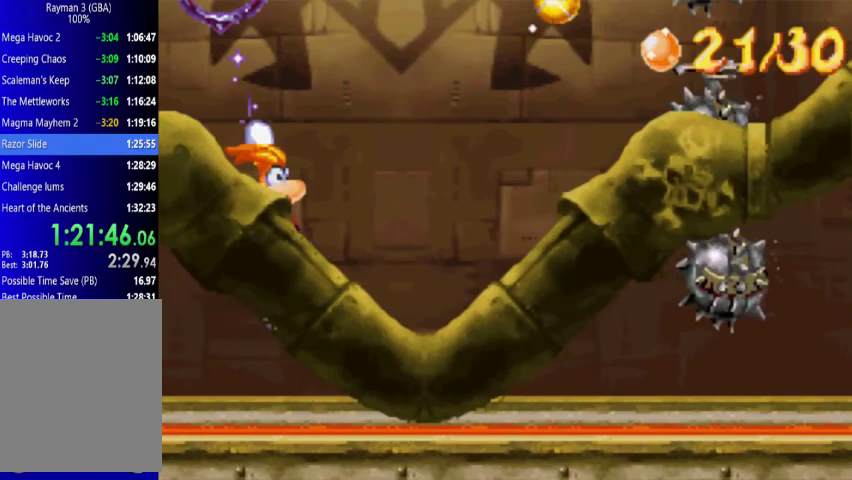
Gameplay with a controller (Xbox layout); each line is a JSON object with the inputs held at the frame after it. "events" lists button and stick changes between this image and that frame as [ms after this image, input, new state], when the widget could be followed in between. Not read: L3 R3 left_stick right_stick.
{"buttons": ["DPAD_LEFT"], "events": [[267, "A", "down"], [367, "DPAD_RIGHT", "up"], [433, "A", "up"], [433, "DPAD_LEFT", "down"], [500, "DPAD_UP", "up"]]}
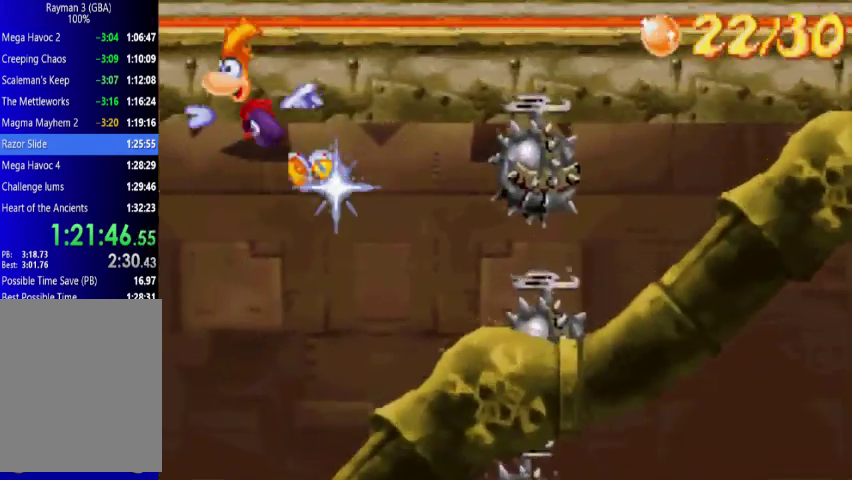
{"buttons": ["DPAD_UP", "DPAD_LEFT"], "events": [[200, "X", "down"], [300, "X", "up"], [433, "DPAD_UP", "down"]]}
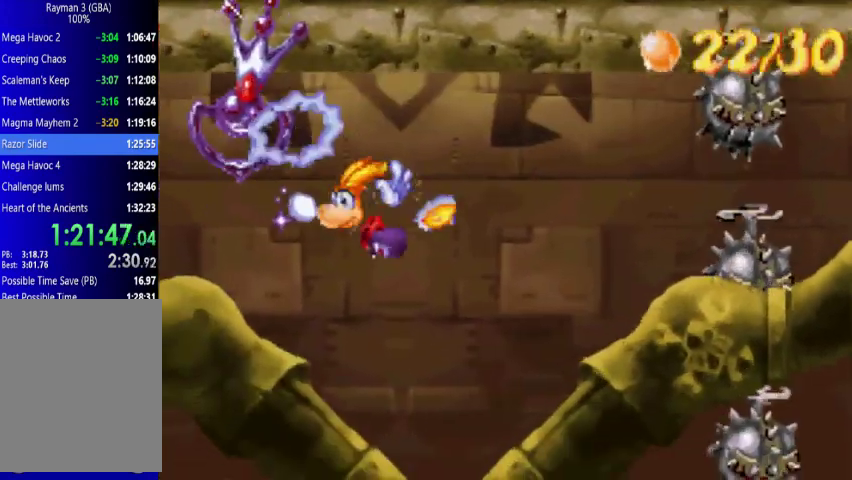
{"buttons": ["DPAD_UP", "DPAD_LEFT"], "events": []}
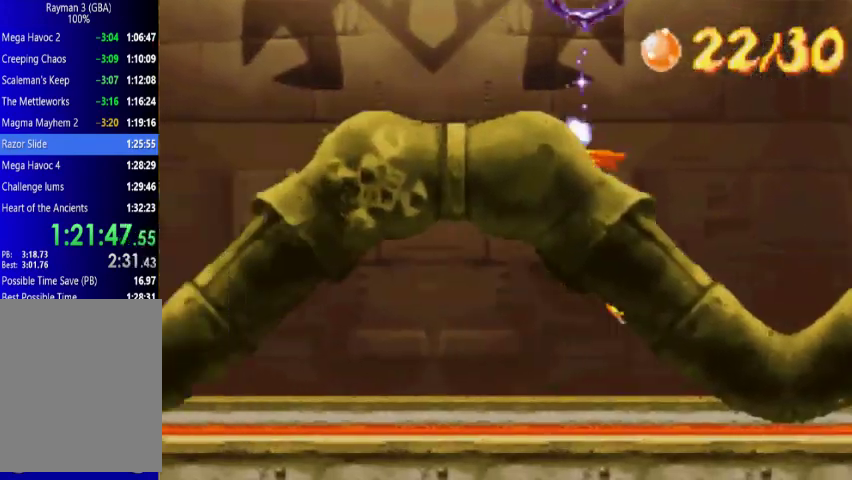
{"buttons": ["DPAD_UP", "DPAD_LEFT"], "events": [[300, "A", "down"], [500, "A", "up"]]}
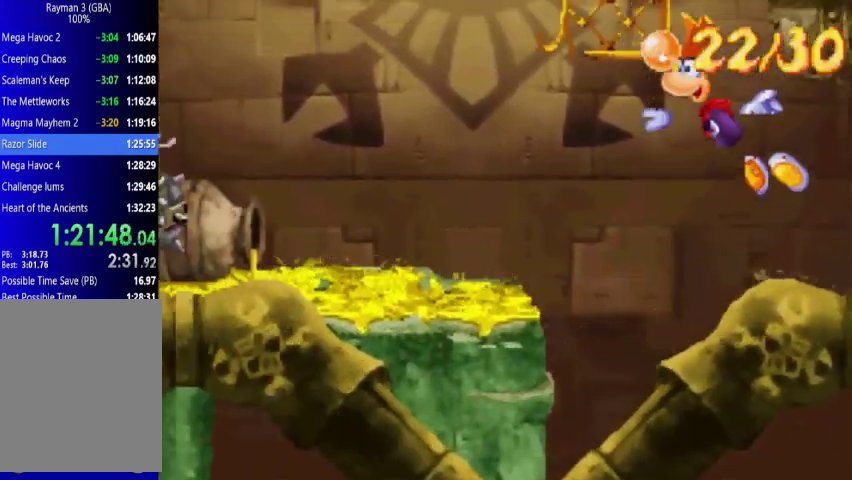
{"buttons": ["DPAD_UP", "DPAD_LEFT"], "events": []}
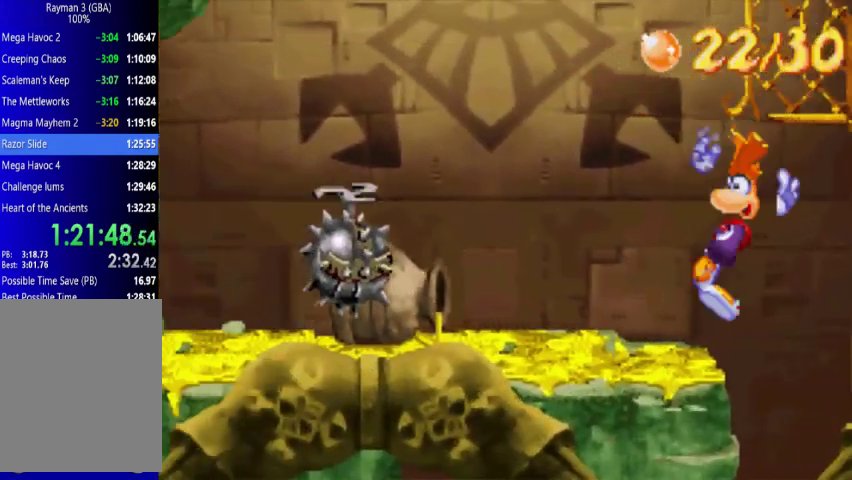
{"buttons": ["DPAD_DOWN", "DPAD_LEFT"], "events": [[300, "DPAD_UP", "up"], [367, "DPAD_DOWN", "down"]]}
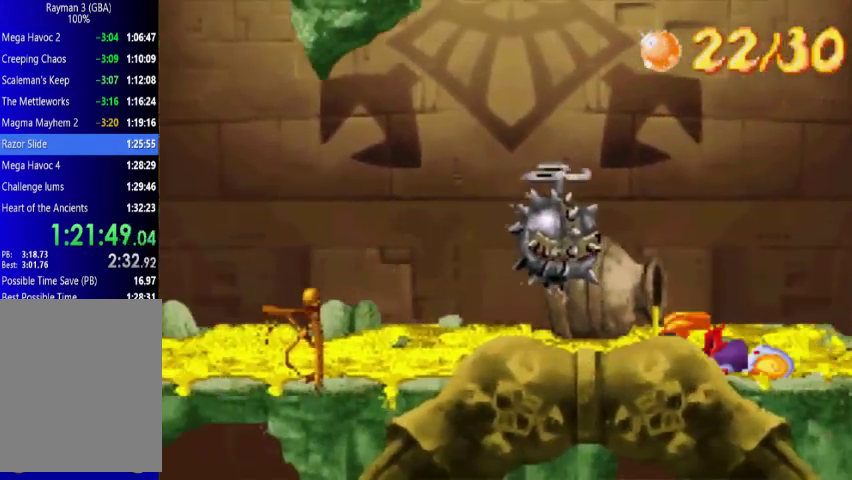
{"buttons": ["DPAD_DOWN", "DPAD_LEFT"], "events": []}
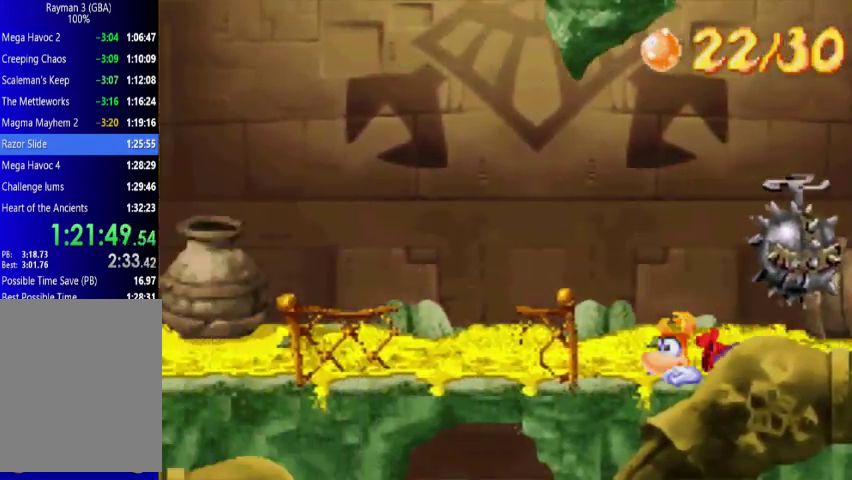
{"buttons": ["DPAD_UP", "DPAD_LEFT"], "events": [[67, "DPAD_DOWN", "up"], [67, "DPAD_UP", "down"]]}
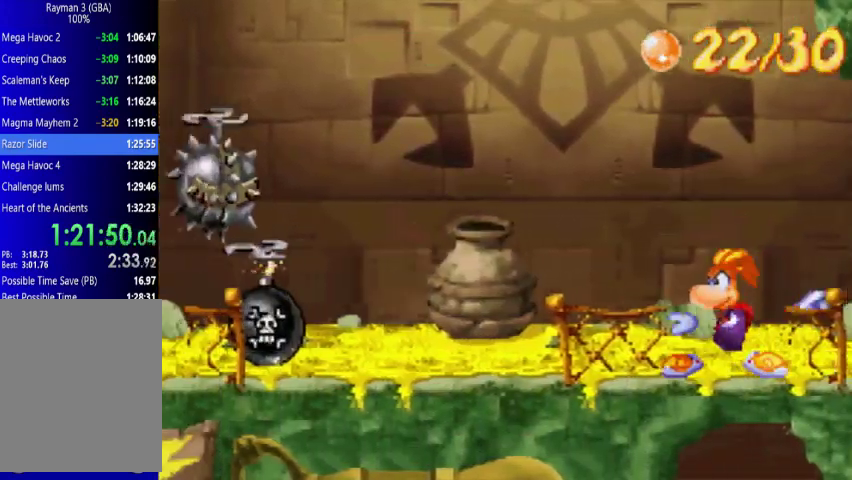
{"buttons": ["DPAD_UP", "DPAD_LEFT"], "events": [[133, "X", "down"], [333, "X", "up"]]}
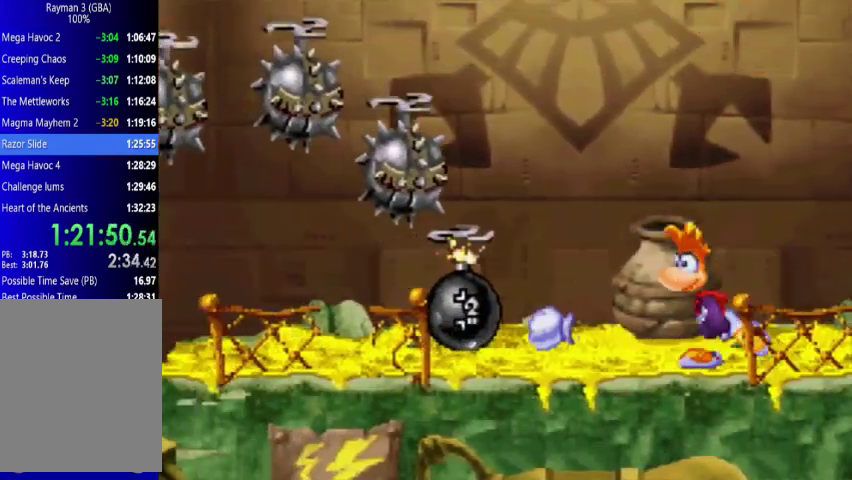
{"buttons": ["DPAD_UP", "DPAD_LEFT"], "events": []}
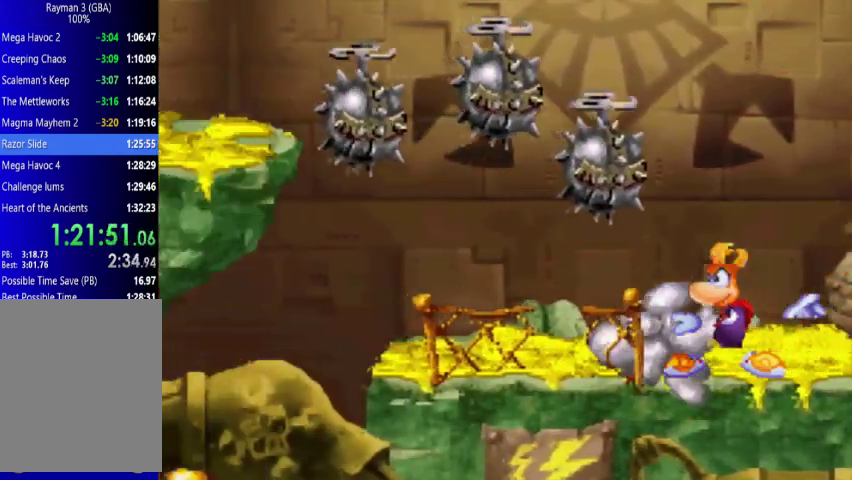
{"buttons": ["DPAD_UP", "DPAD_LEFT"], "events": []}
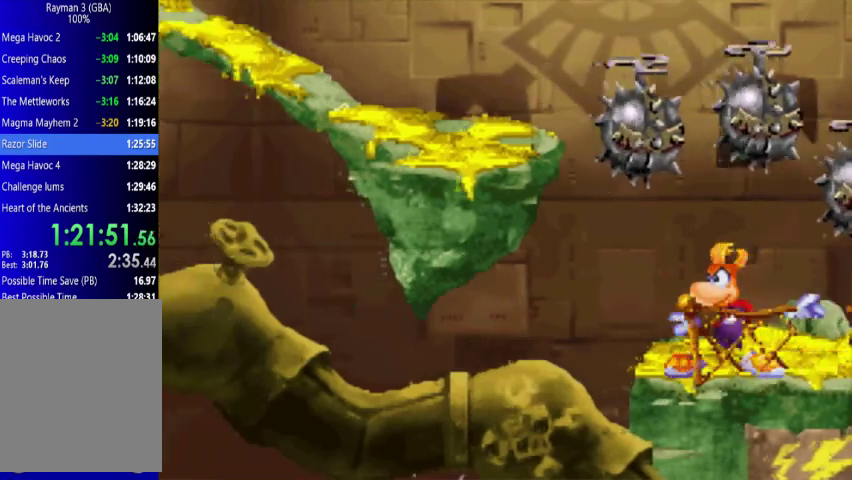
{"buttons": ["DPAD_UP", "DPAD_LEFT"], "events": []}
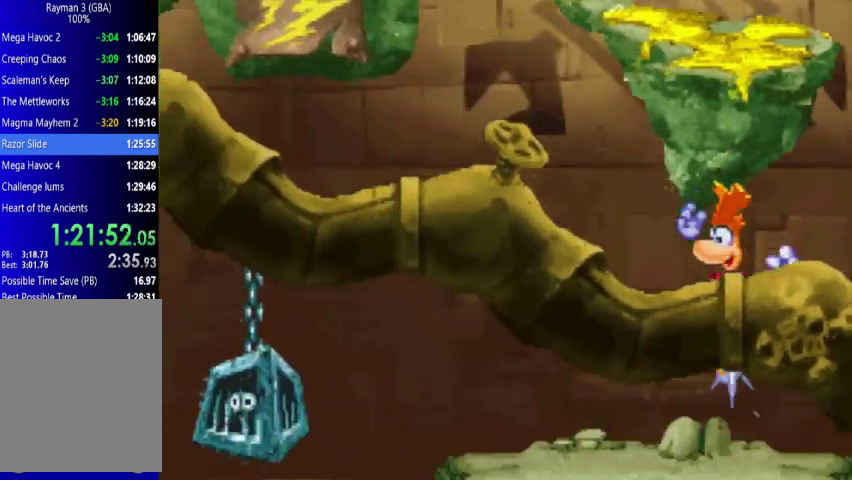
{"buttons": [], "events": [[367, "X", "down"], [433, "DPAD_LEFT", "up"], [500, "DPAD_UP", "up"], [500, "X", "up"]]}
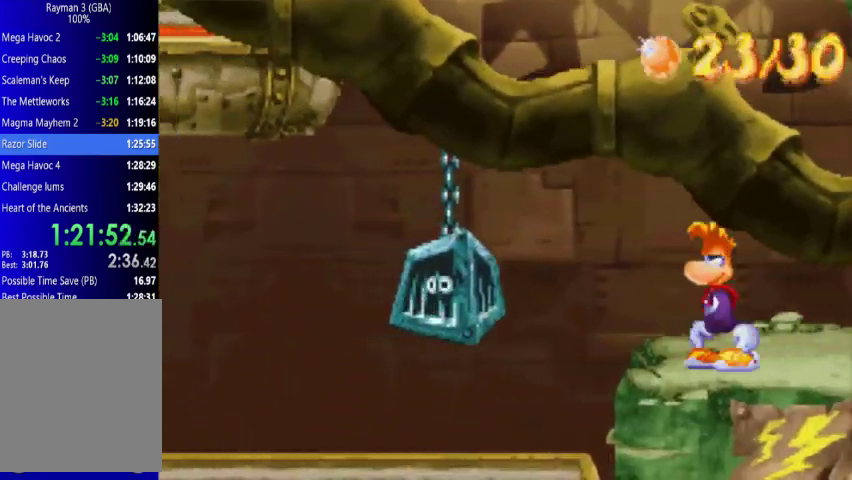
{"buttons": ["DPAD_UP", "DPAD_RIGHT"], "events": [[67, "X", "down"], [133, "X", "up"], [200, "X", "down"], [333, "DPAD_RIGHT", "down"], [333, "DPAD_UP", "down"], [333, "X", "up"]]}
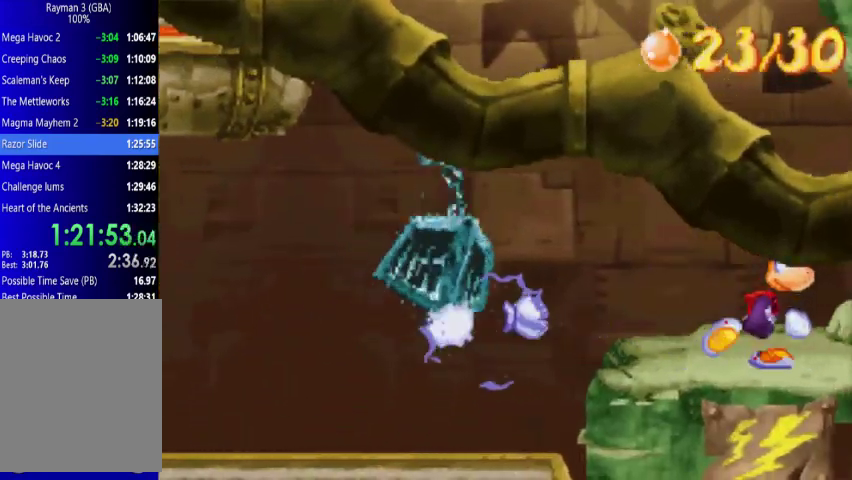
{"buttons": ["DPAD_UP", "DPAD_RIGHT"], "events": []}
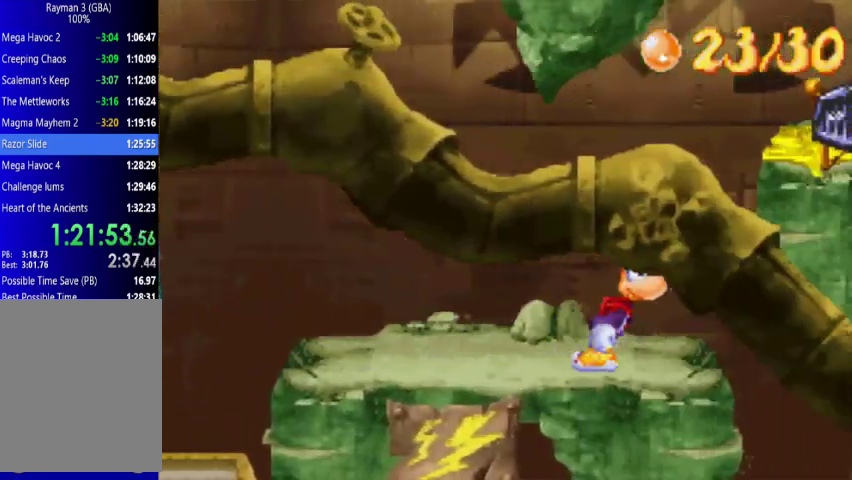
{"buttons": ["DPAD_UP", "DPAD_RIGHT"], "events": [[133, "A", "down"], [433, "A", "up"]]}
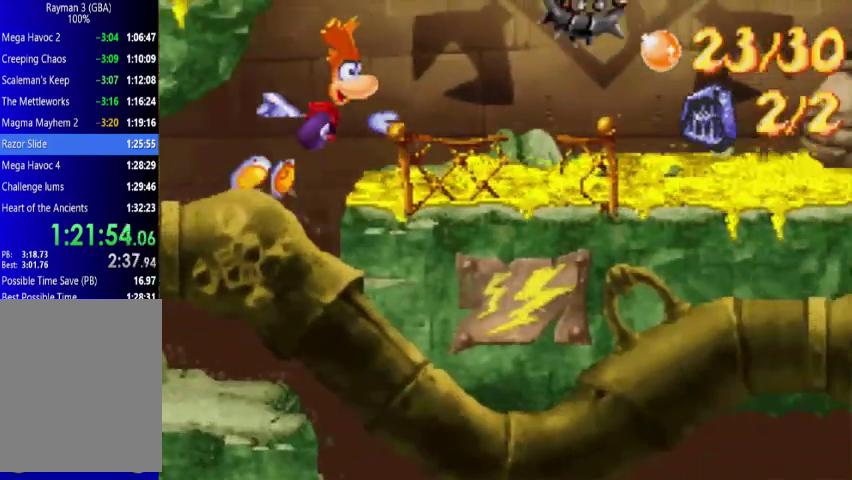
{"buttons": ["DPAD_DOWN", "DPAD_RIGHT"], "events": [[133, "DPAD_UP", "up"], [267, "DPAD_DOWN", "down"]]}
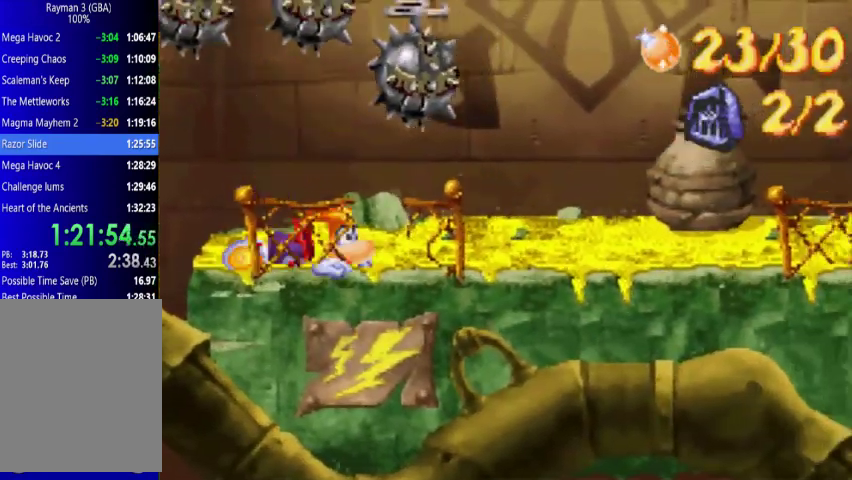
{"buttons": ["DPAD_UP", "DPAD_RIGHT"], "events": [[500, "DPAD_DOWN", "up"], [500, "DPAD_UP", "down"]]}
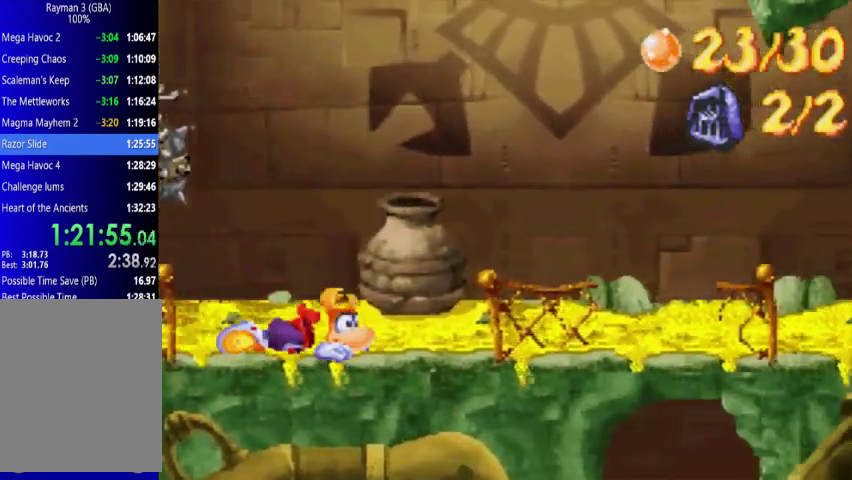
{"buttons": ["DPAD_UP", "DPAD_RIGHT"], "events": []}
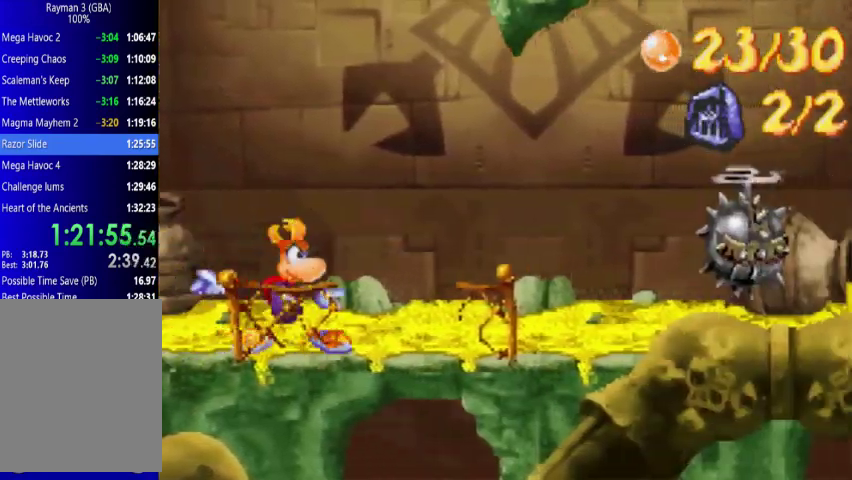
{"buttons": ["A", "DPAD_UP", "DPAD_RIGHT"], "events": [[500, "A", "down"]]}
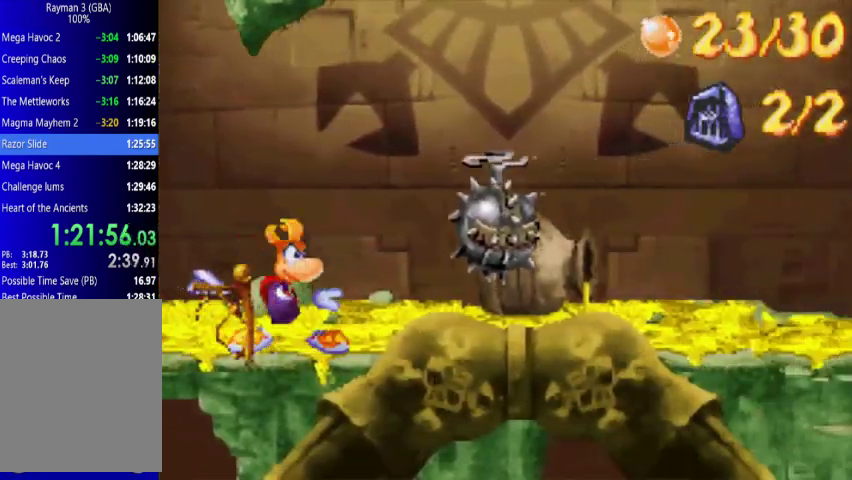
{"buttons": ["DPAD_UP", "DPAD_RIGHT"], "events": [[367, "A", "up"]]}
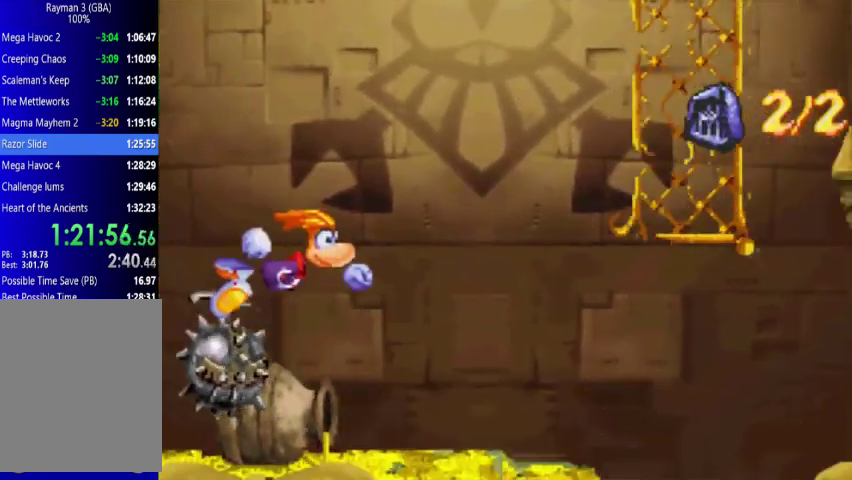
{"buttons": ["A", "DPAD_UP", "DPAD_RIGHT"], "events": [[367, "A", "down"]]}
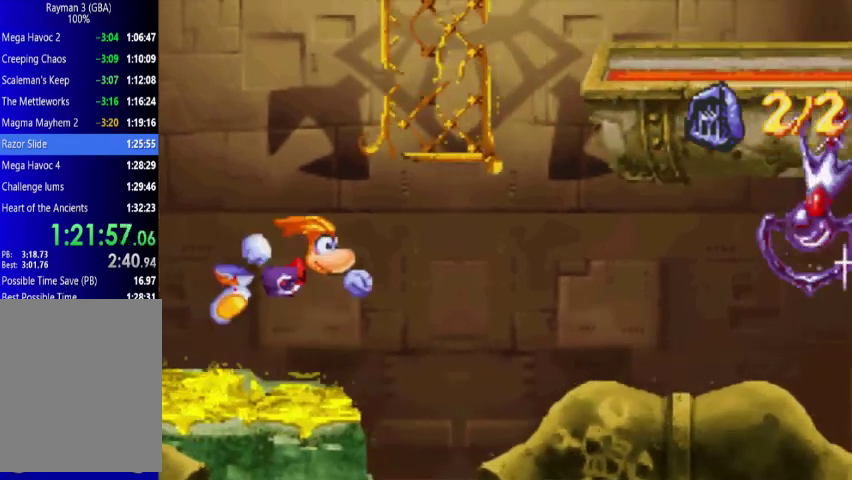
{"buttons": ["A", "DPAD_UP", "DPAD_LEFT"], "events": [[267, "DPAD_LEFT", "down"], [267, "DPAD_RIGHT", "up"]]}
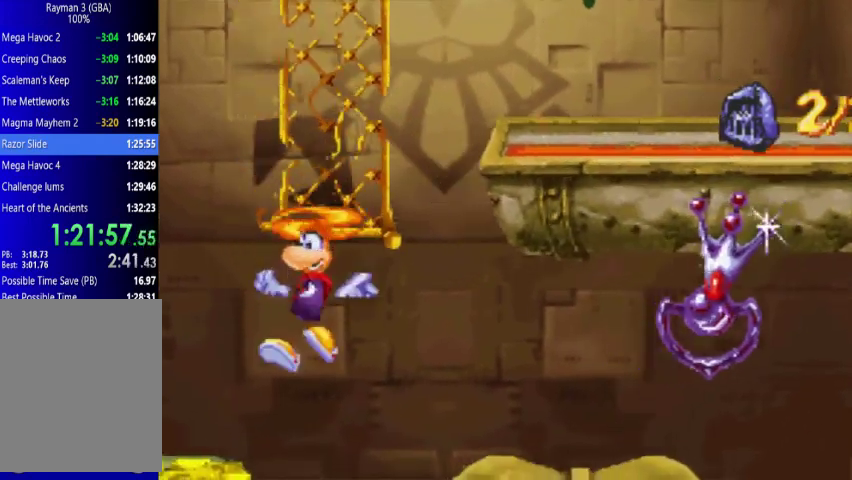
{"buttons": ["DPAD_UP", "DPAD_RIGHT"], "events": [[133, "A", "up"], [367, "DPAD_LEFT", "up"], [433, "DPAD_RIGHT", "down"]]}
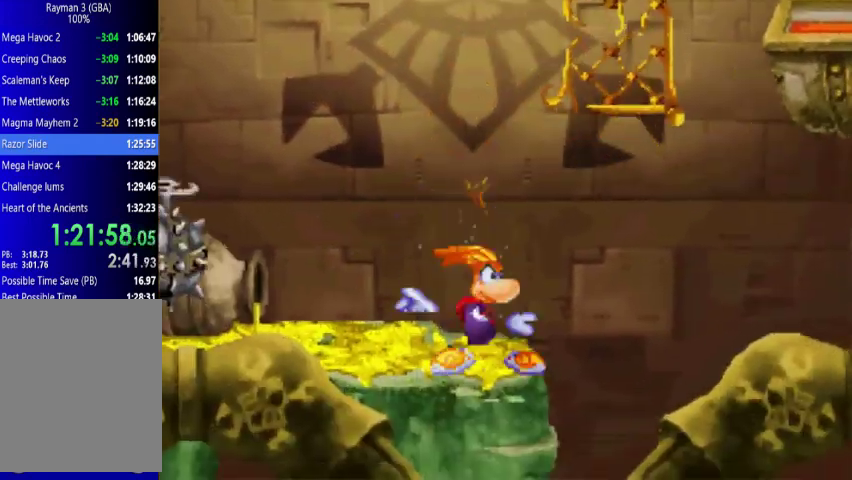
{"buttons": ["A", "DPAD_UP", "DPAD_RIGHT"], "events": [[200, "A", "down"]]}
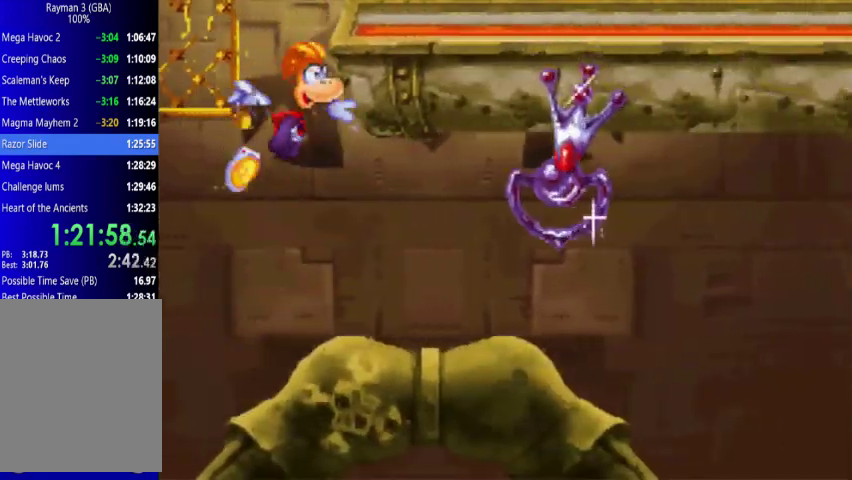
{"buttons": ["DPAD_UP", "DPAD_RIGHT"], "events": [[133, "X", "down"], [267, "X", "up"], [300, "A", "up"]]}
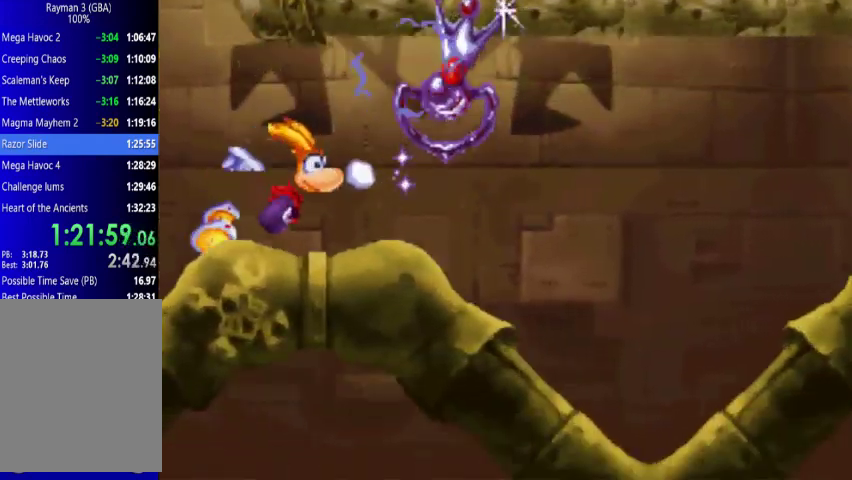
{"buttons": ["DPAD_UP", "DPAD_RIGHT"], "events": []}
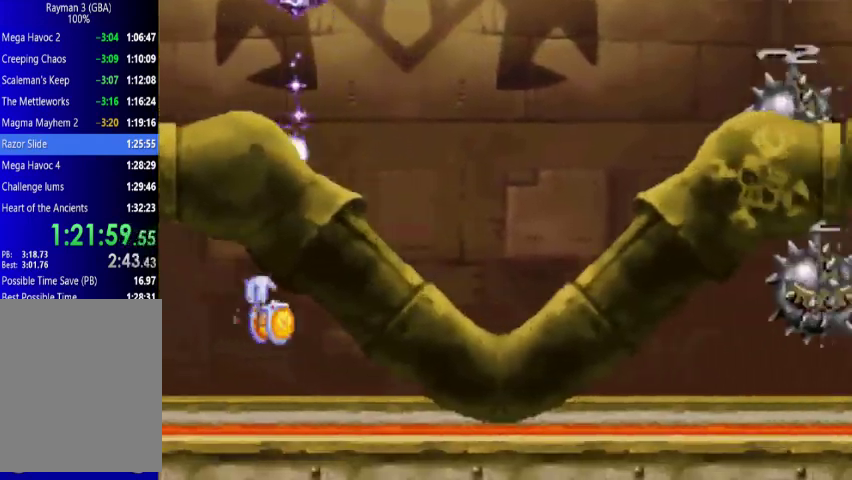
{"buttons": ["DPAD_DOWN", "DPAD_LEFT"], "events": [[300, "DPAD_RIGHT", "up"], [367, "DPAD_LEFT", "down"], [367, "DPAD_UP", "up"], [433, "DPAD_DOWN", "down"]]}
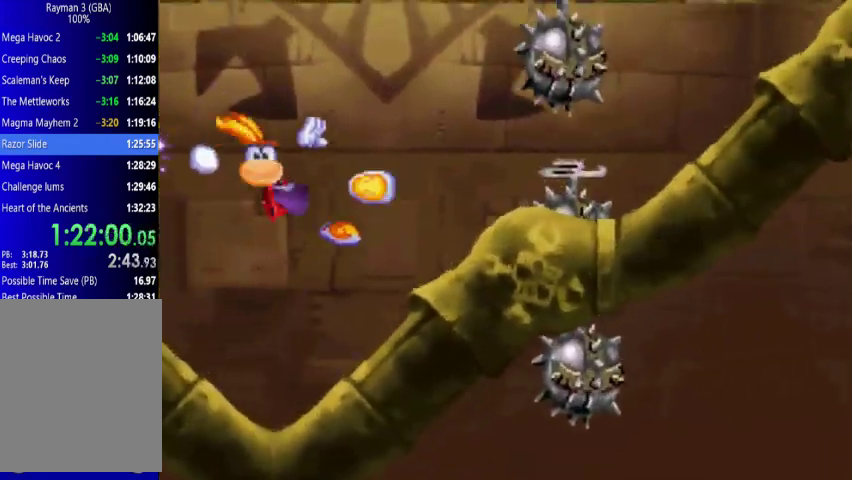
{"buttons": ["DPAD_DOWN", "DPAD_LEFT"], "events": []}
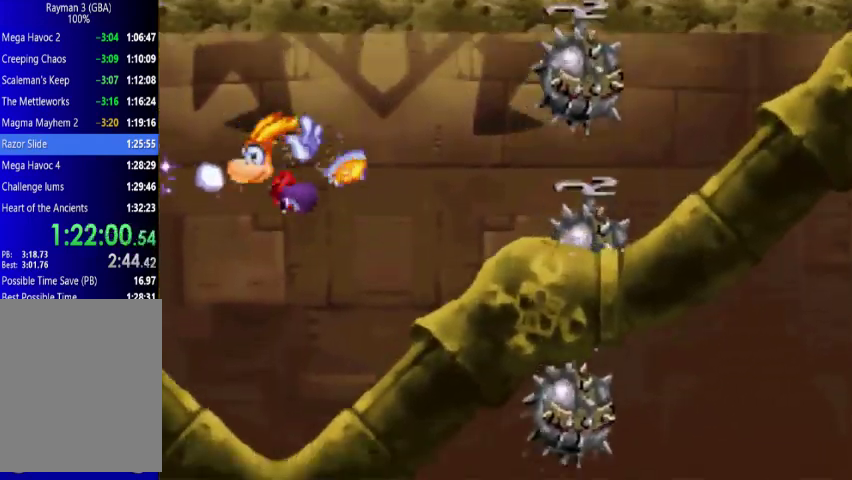
{"buttons": ["DPAD_UP", "DPAD_LEFT"], "events": [[133, "DPAD_DOWN", "up"], [333, "DPAD_UP", "down"]]}
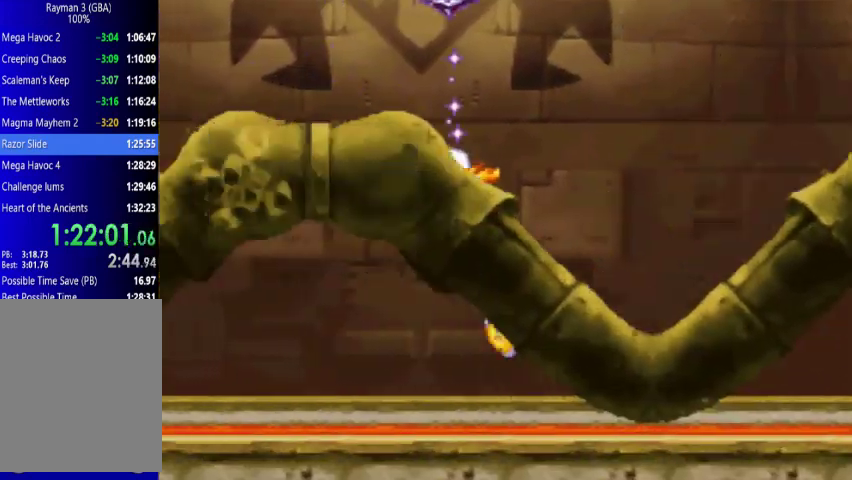
{"buttons": ["A", "DPAD_UP", "DPAD_LEFT"], "events": [[500, "A", "down"]]}